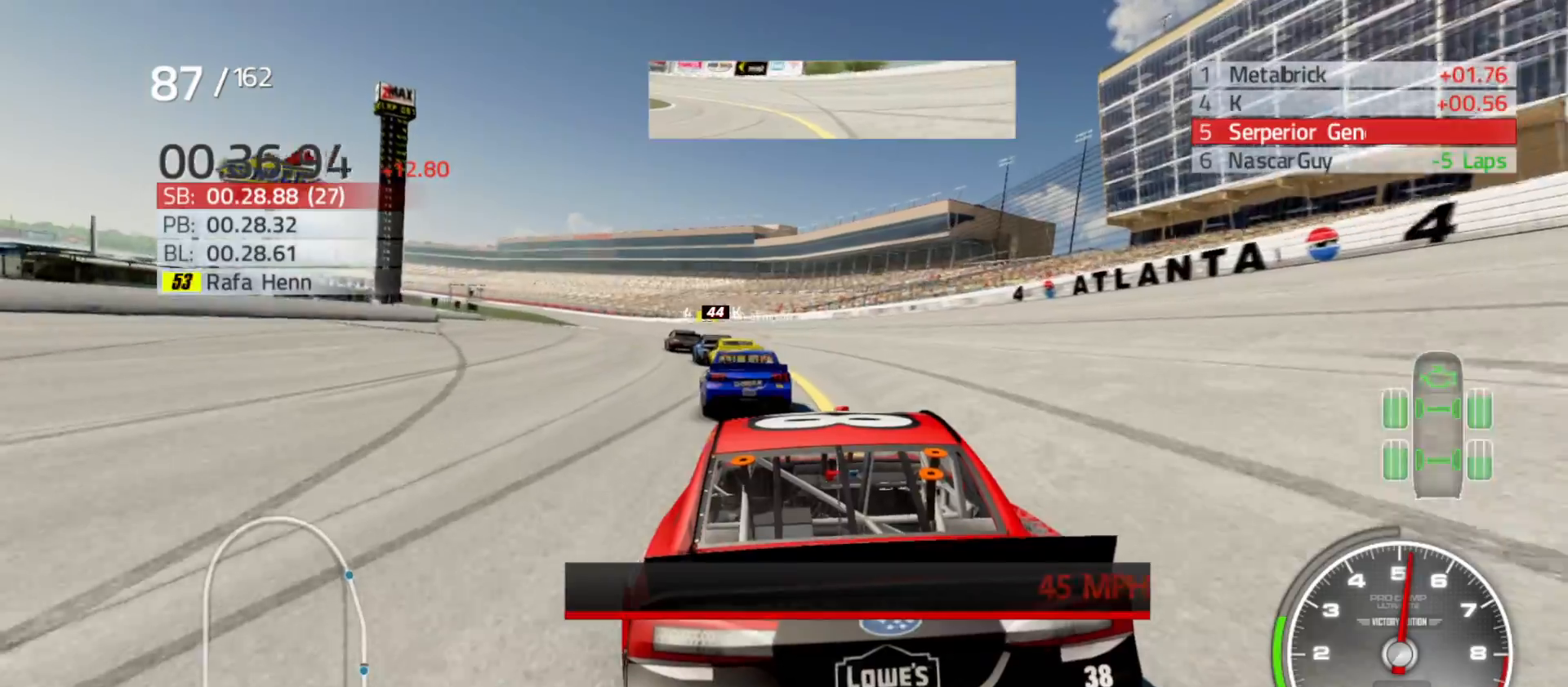
Gameplay with a controller (Xbox layout); each line is a JSON object with the inputs held at the frame after it. "events" lists button and stick changes between this image and that frame as [ms after this image, input, new state], when the widget could be followed in between.
{"buttons": ["R2"], "left_stick": "left", "right_stick": "center", "events": [[117, "R2", "up"], [200, "left_stick", "center"], [317, "R2", "down"], [317, "left_stick", "left"]]}
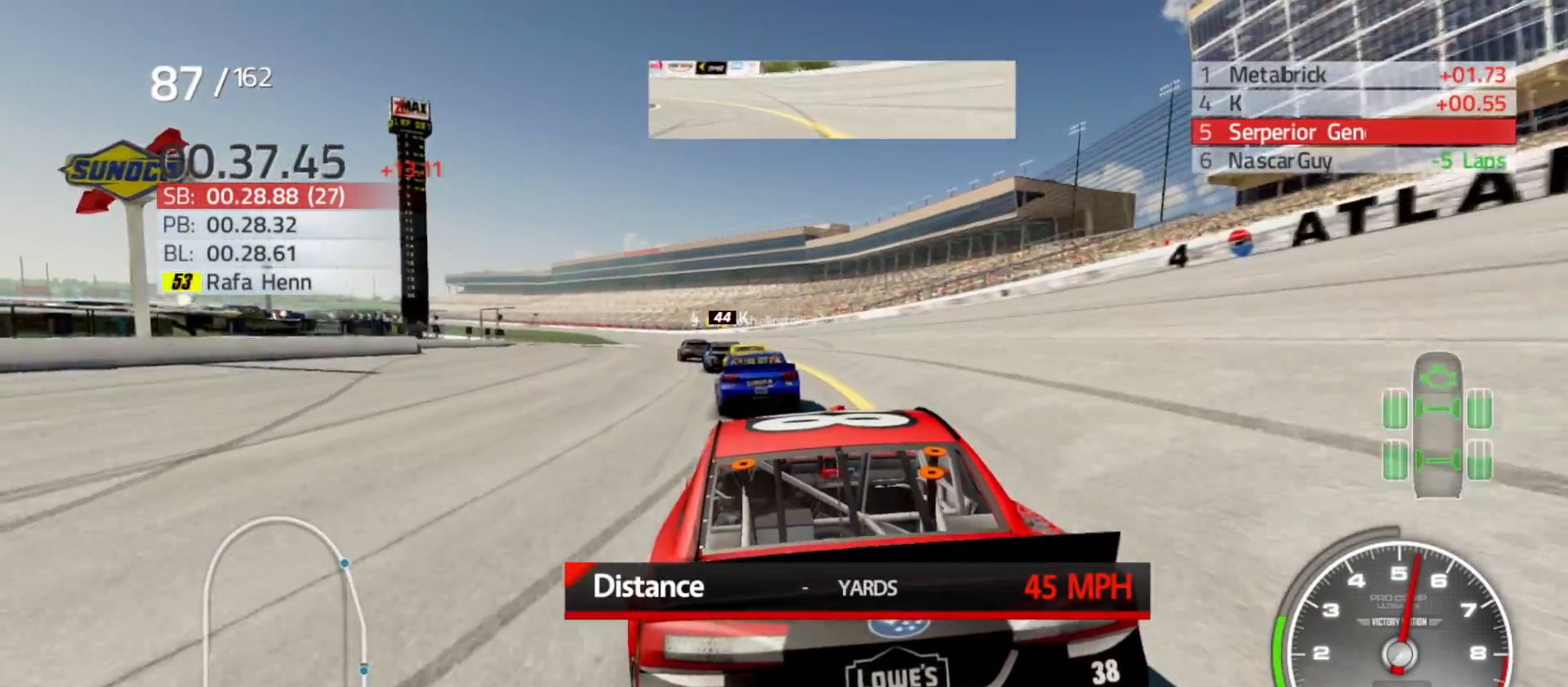
{"buttons": [], "left_stick": "center", "right_stick": "center", "events": [[33, "R2", "up"], [83, "left_stick", "center"], [183, "R2", "down"], [250, "left_stick", "left"], [400, "R2", "up"], [467, "left_stick", "center"]]}
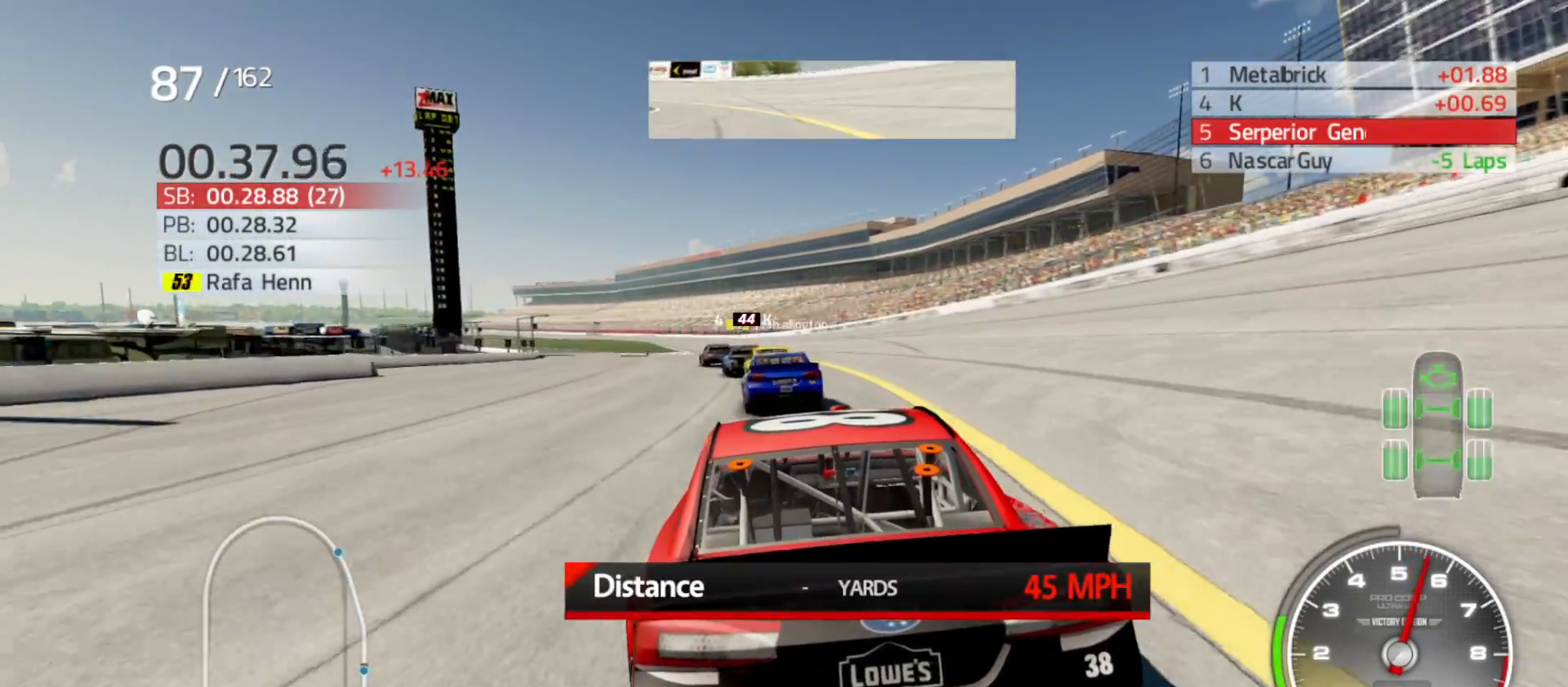
{"buttons": [], "left_stick": "center", "right_stick": "center", "events": [[83, "R2", "down"], [167, "left_stick", "left"], [400, "left_stick", "center"], [433, "R2", "up"]]}
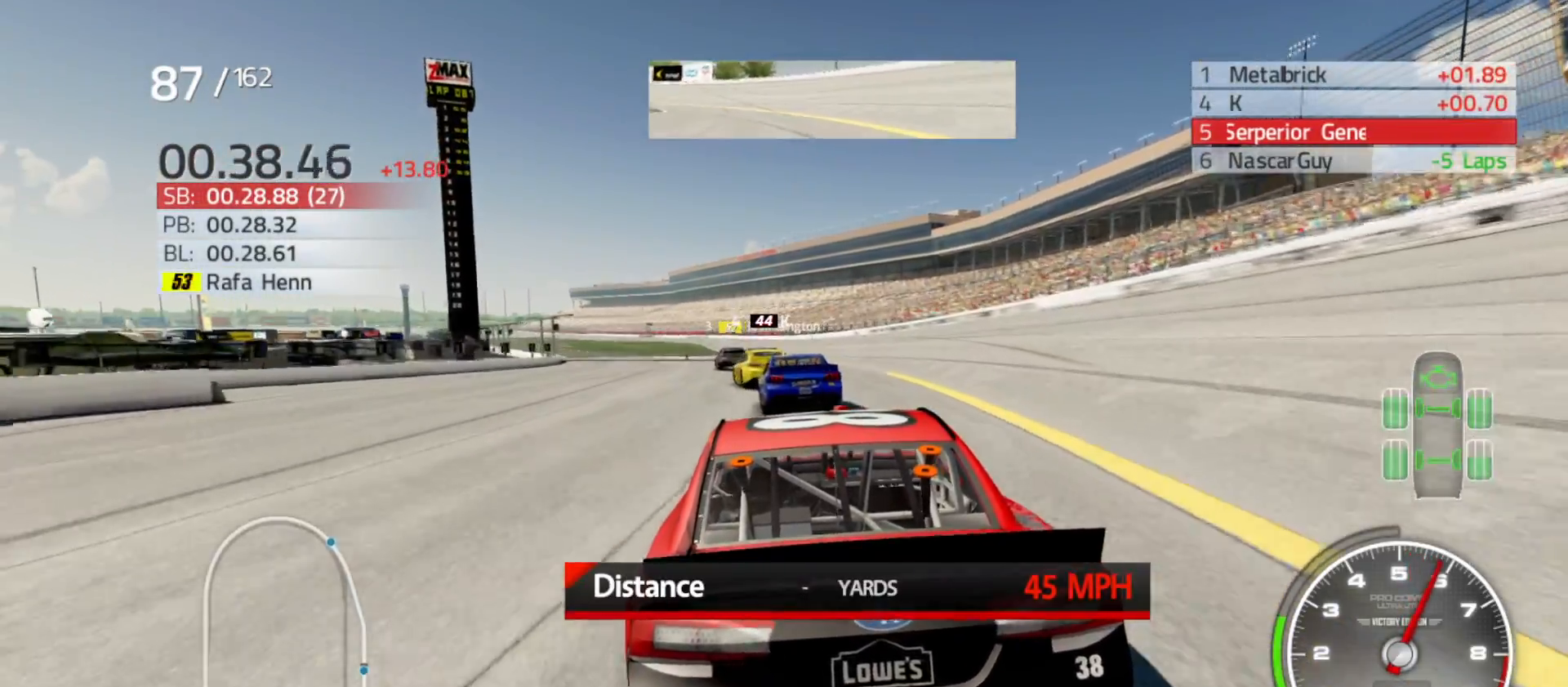
{"buttons": [], "left_stick": "left", "right_stick": "center", "events": [[100, "left_stick", "left"], [317, "left_stick", "center"], [433, "left_stick", "left"]]}
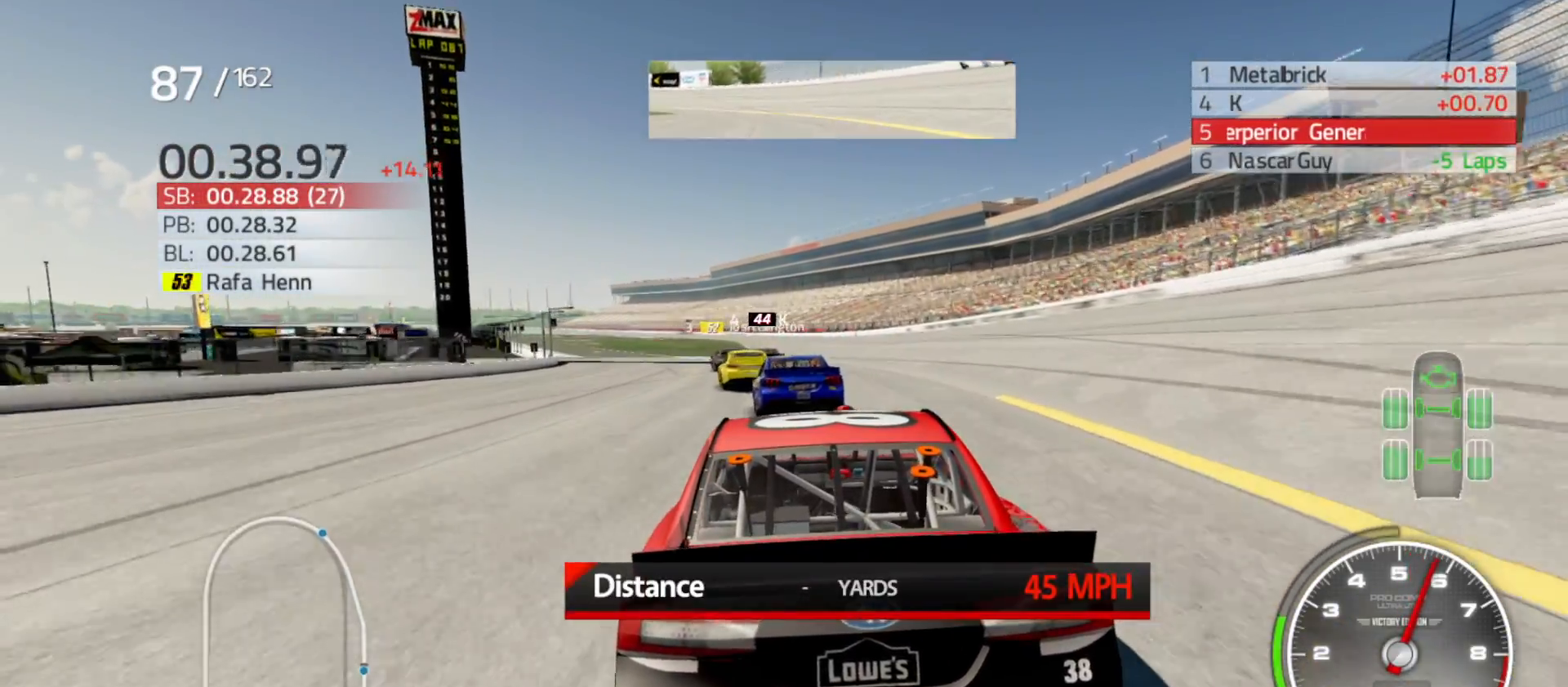
{"buttons": [], "left_stick": "left", "right_stick": "center", "events": [[183, "left_stick", "center"], [317, "left_stick", "left"]]}
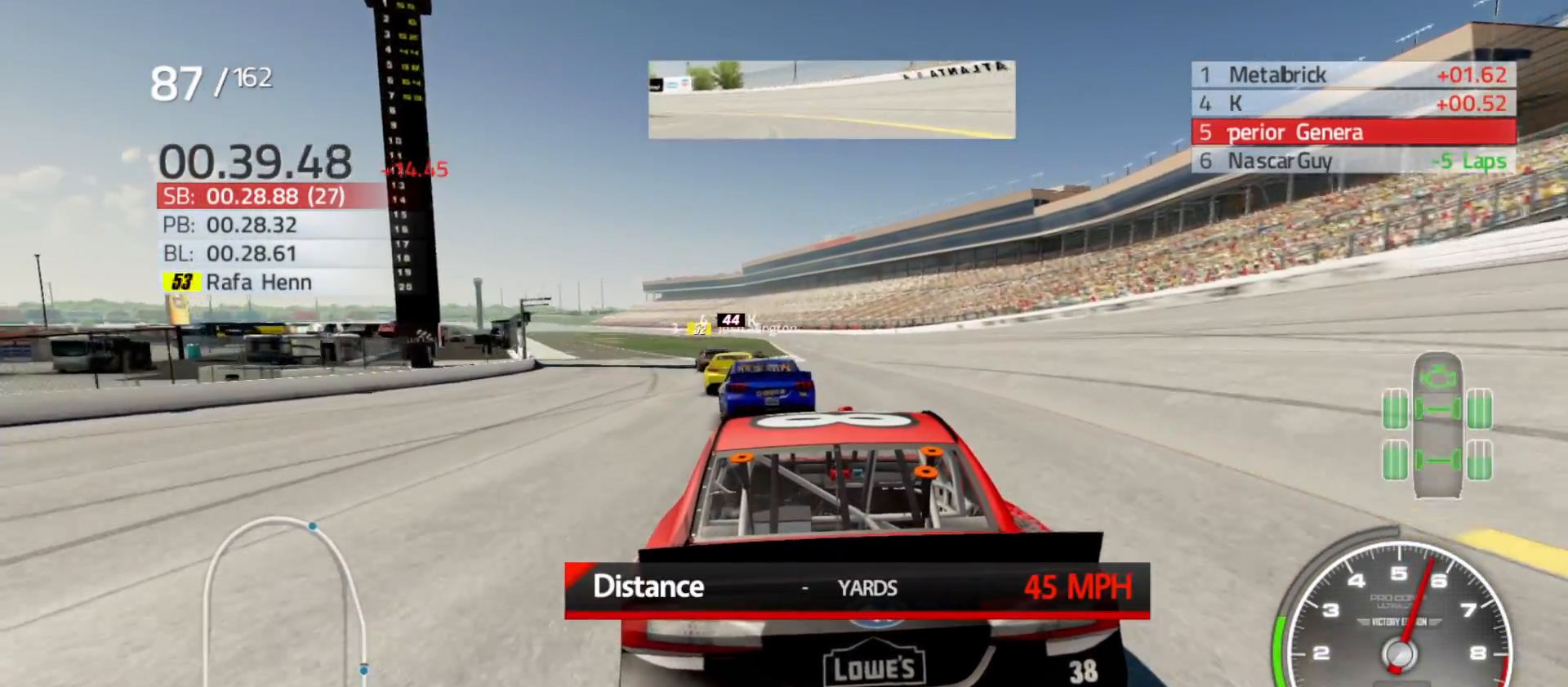
{"buttons": [], "left_stick": "center", "right_stick": "center", "events": [[150, "left_stick", "center"], [233, "left_stick", "left"], [500, "left_stick", "center"]]}
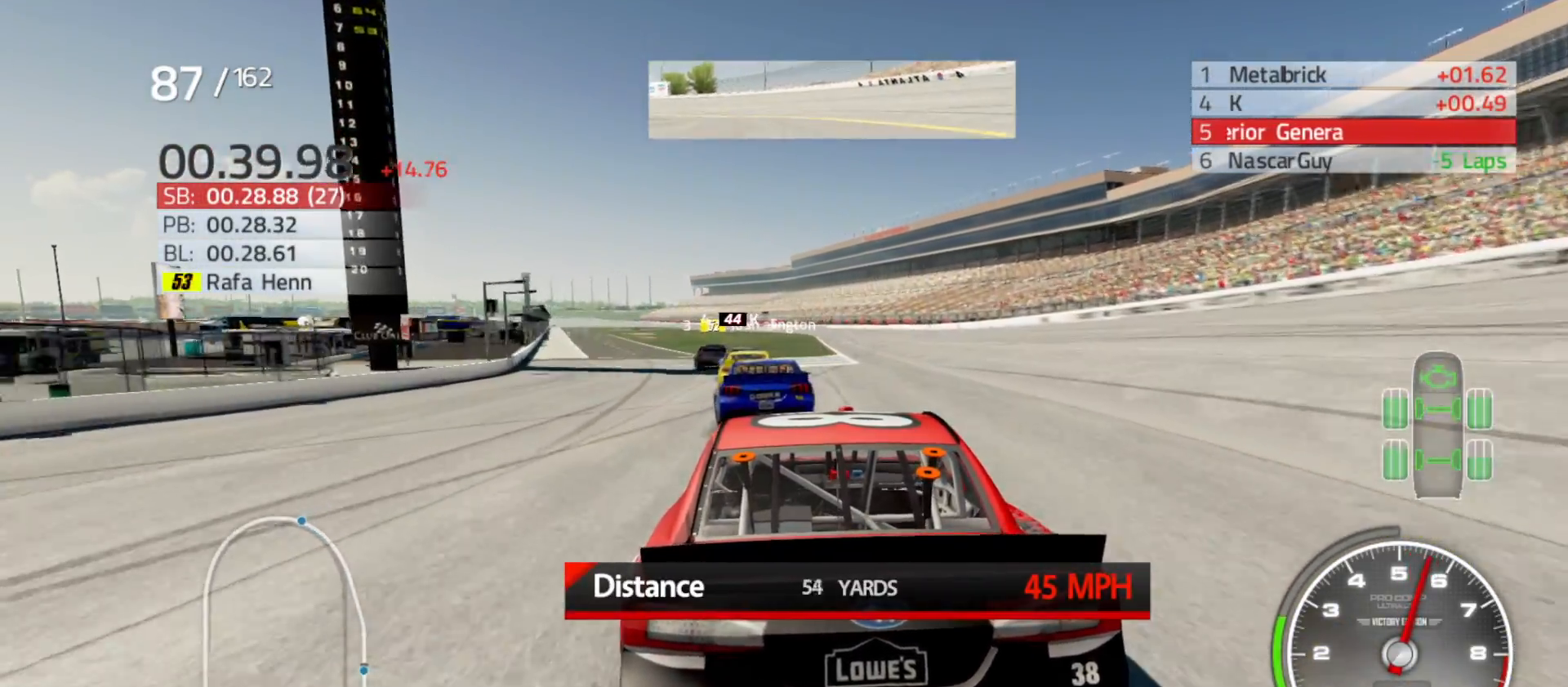
{"buttons": [], "left_stick": "center", "right_stick": "center", "events": [[133, "left_stick", "left"], [483, "left_stick", "center"]]}
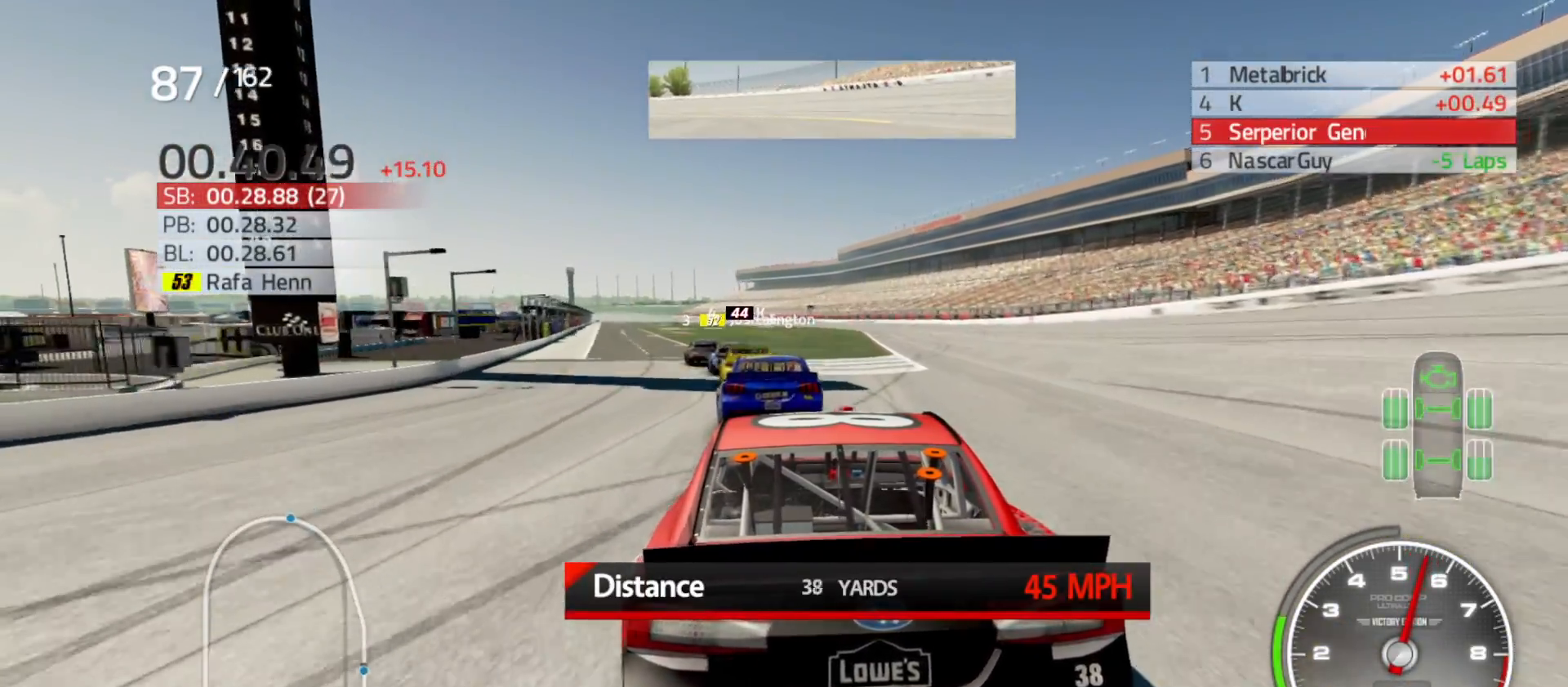
{"buttons": [], "left_stick": "left", "right_stick": "center", "events": [[83, "left_stick", "left"], [333, "left_stick", "center"], [383, "left_stick", "left"]]}
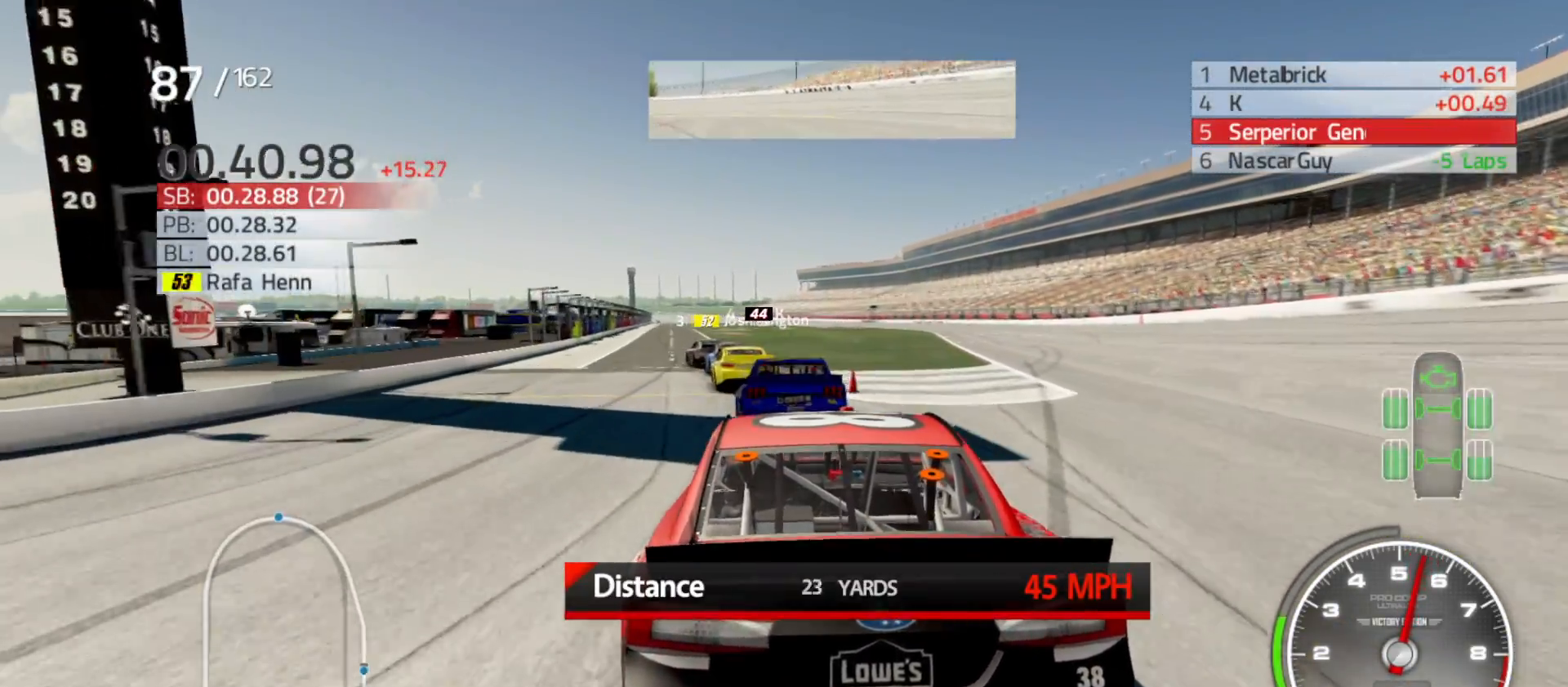
{"buttons": [], "left_stick": "left", "right_stick": "center"}
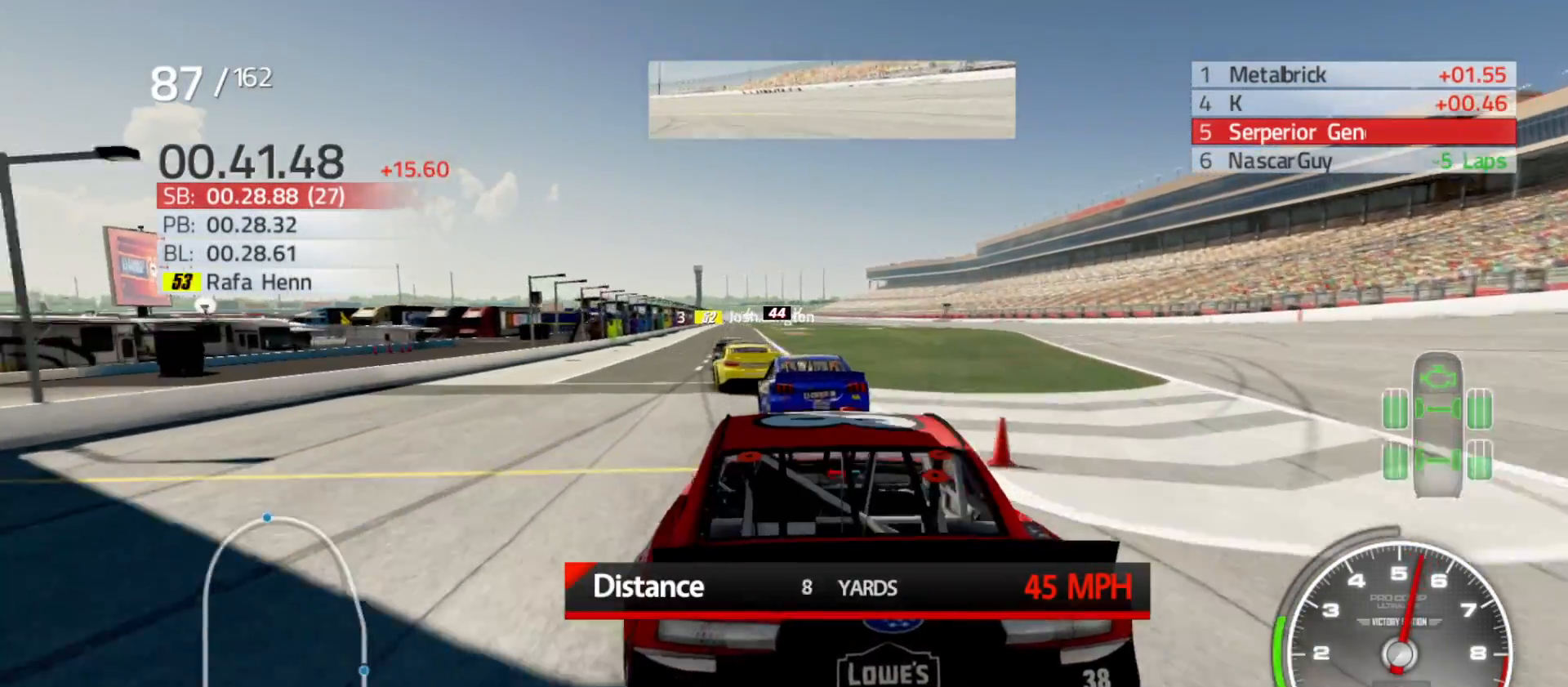
{"buttons": [], "left_stick": "center", "right_stick": "center", "events": [[33, "left_stick", "center"]]}
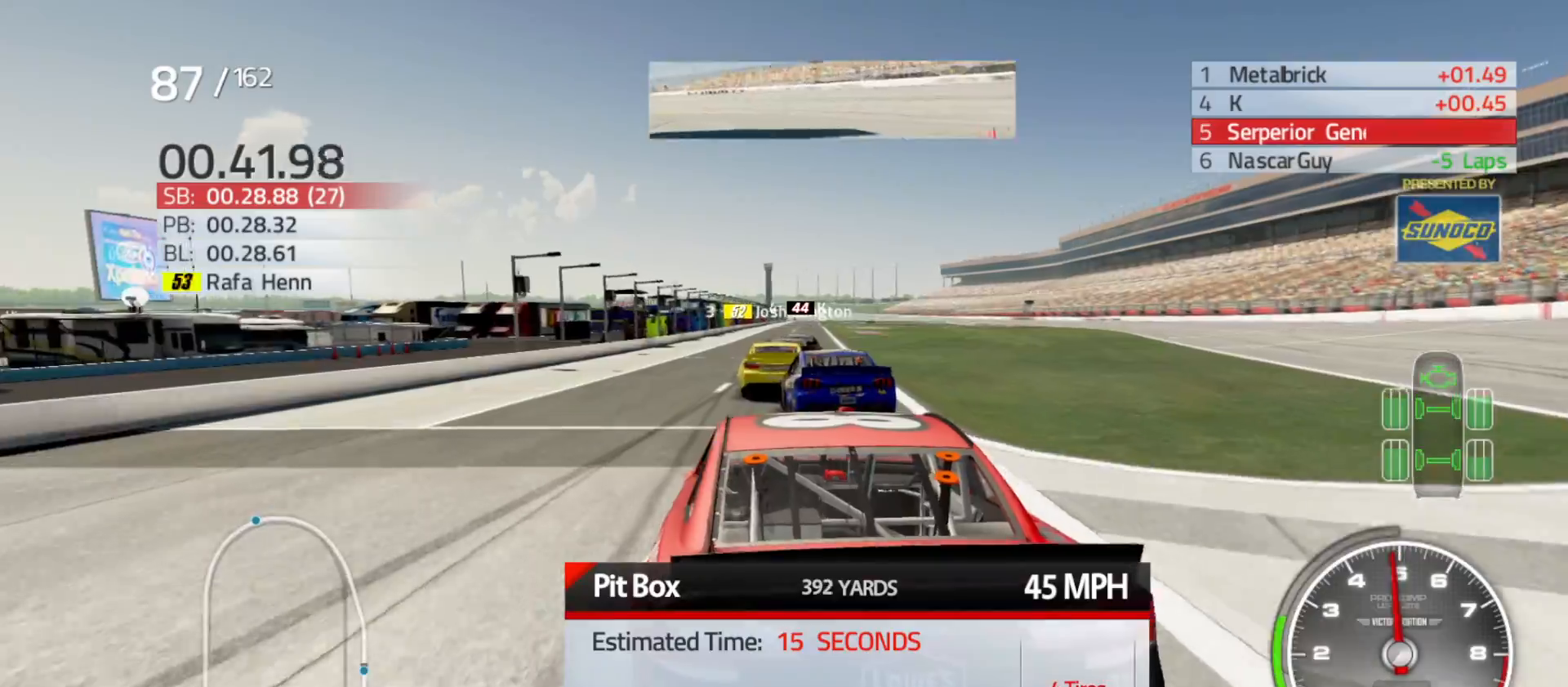
{"buttons": [], "left_stick": "center", "right_stick": "center", "events": []}
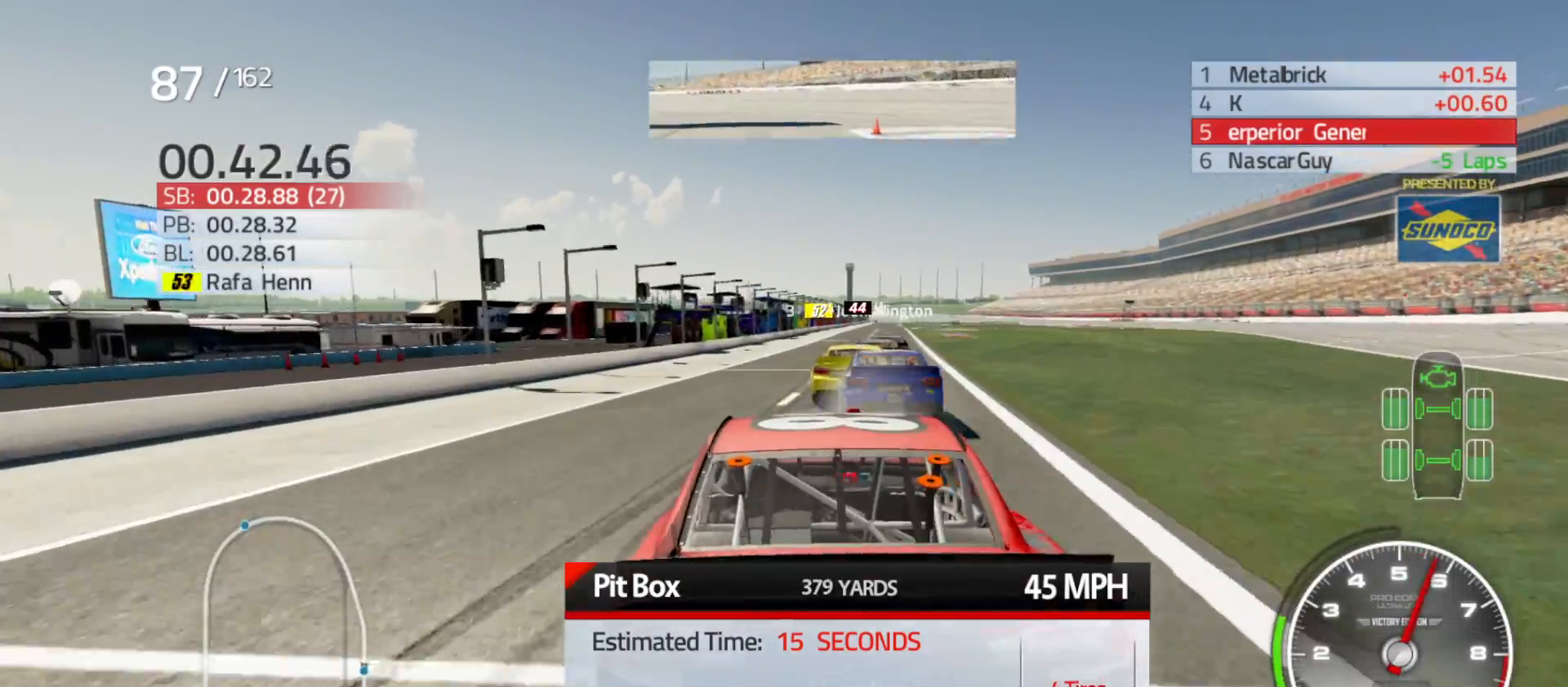
{"buttons": [], "left_stick": "center", "right_stick": "center", "events": [[67, "DPAD_RIGHT", "down"], [200, "DPAD_RIGHT", "up"]]}
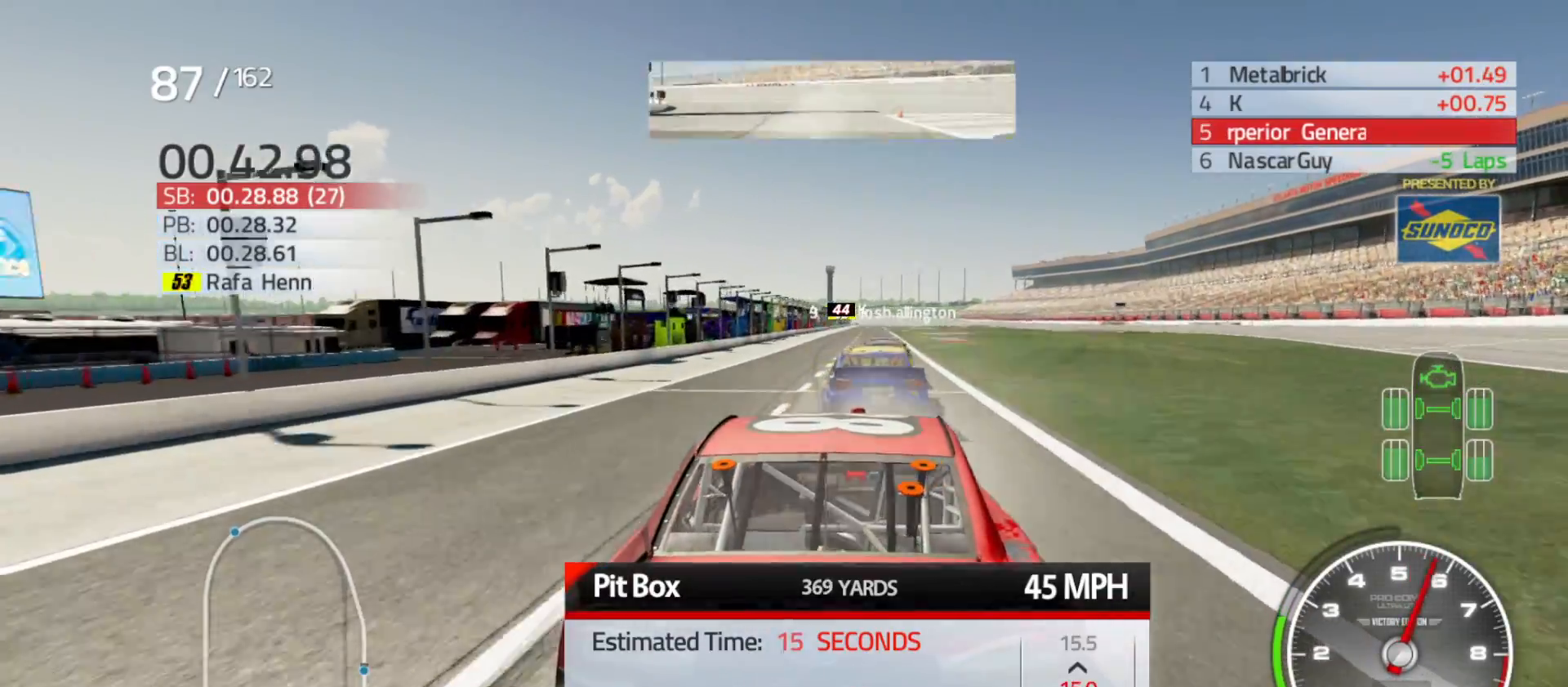
{"buttons": ["DPAD_RIGHT"], "left_stick": "center", "right_stick": "center", "events": [[150, "DPAD_RIGHT", "down"], [267, "DPAD_RIGHT", "up"], [467, "DPAD_RIGHT", "down"]]}
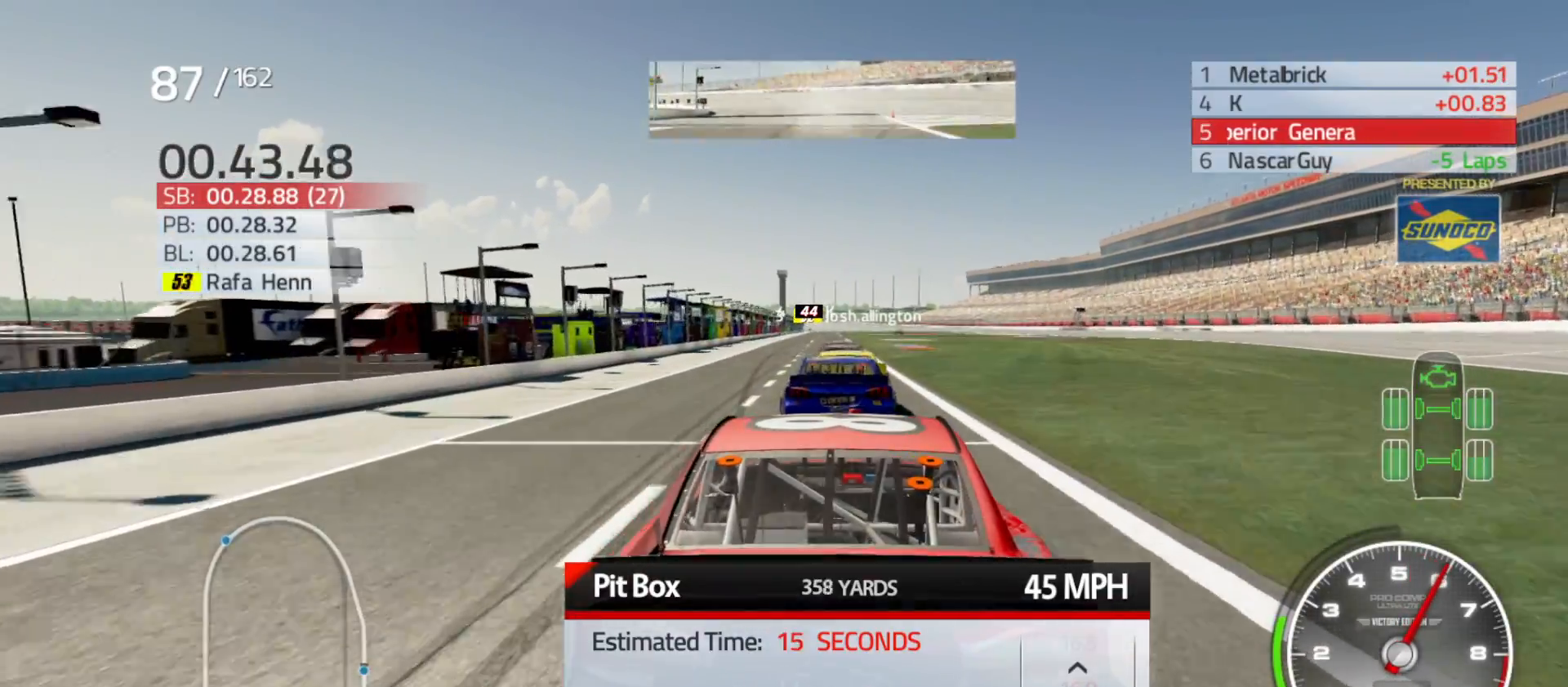
{"buttons": [], "left_stick": "center", "right_stick": "center", "events": [[67, "DPAD_RIGHT", "up"], [267, "DPAD_RIGHT", "down"], [383, "DPAD_RIGHT", "up"]]}
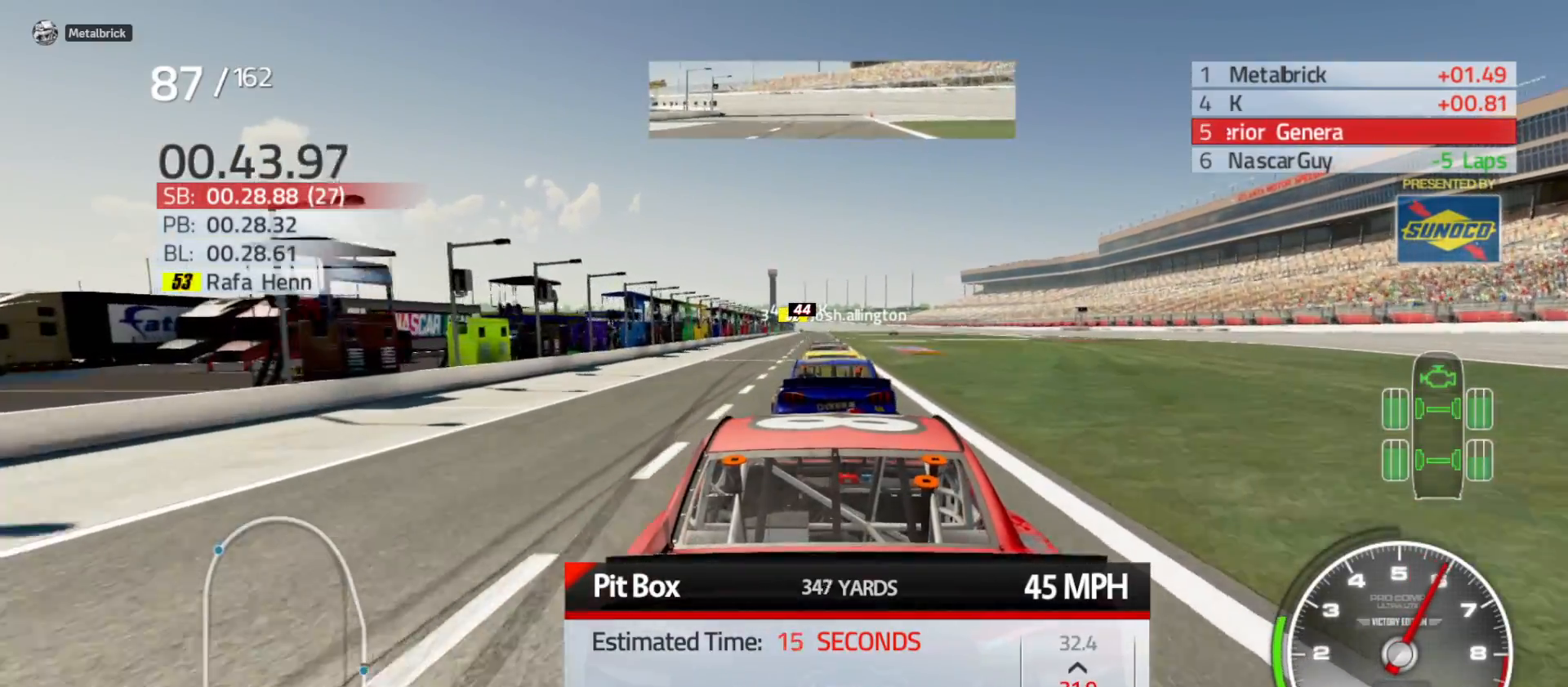
{"buttons": ["DPAD_RIGHT"], "left_stick": "center", "right_stick": "center", "events": [[483, "DPAD_RIGHT", "down"]]}
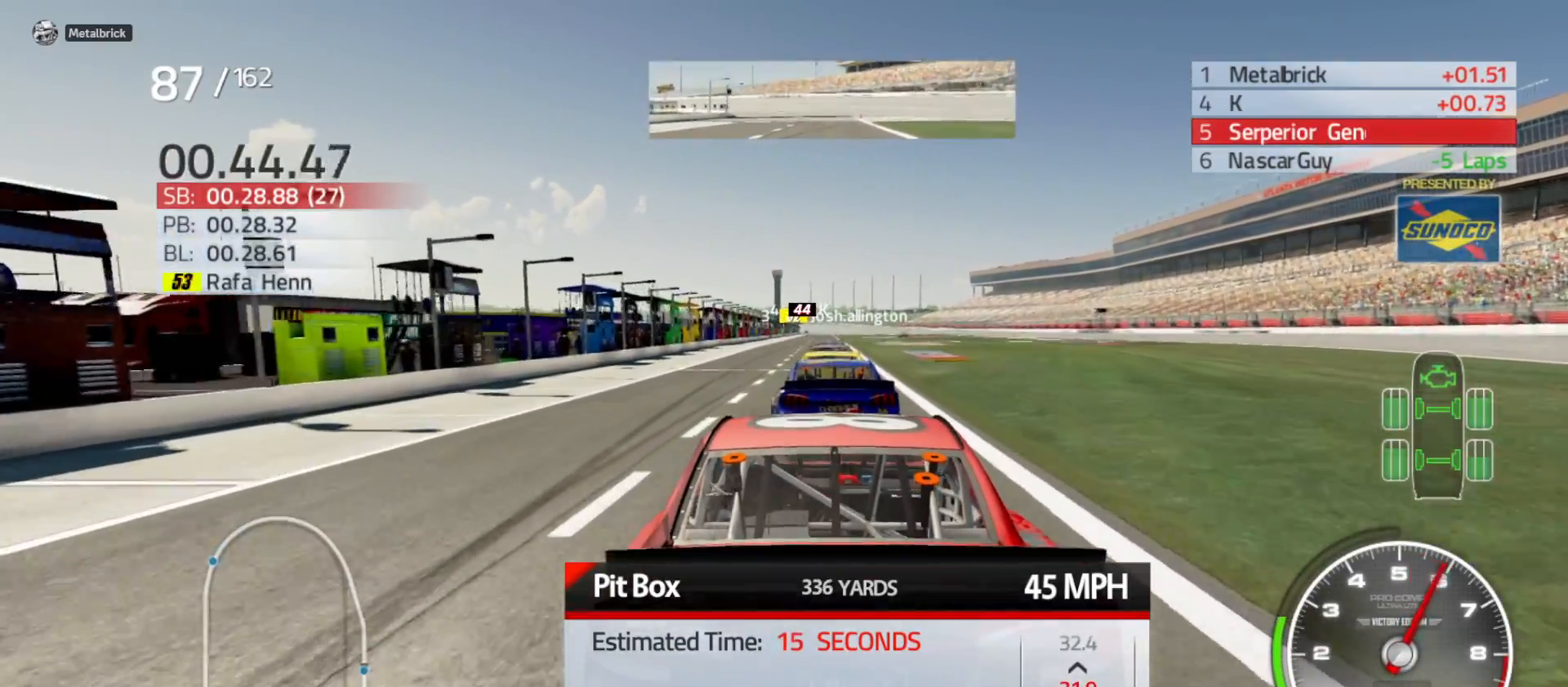
{"buttons": [], "left_stick": "center", "right_stick": "center", "events": [[50, "DPAD_RIGHT", "up"], [333, "DPAD_LEFT", "down"], [500, "DPAD_LEFT", "up"]]}
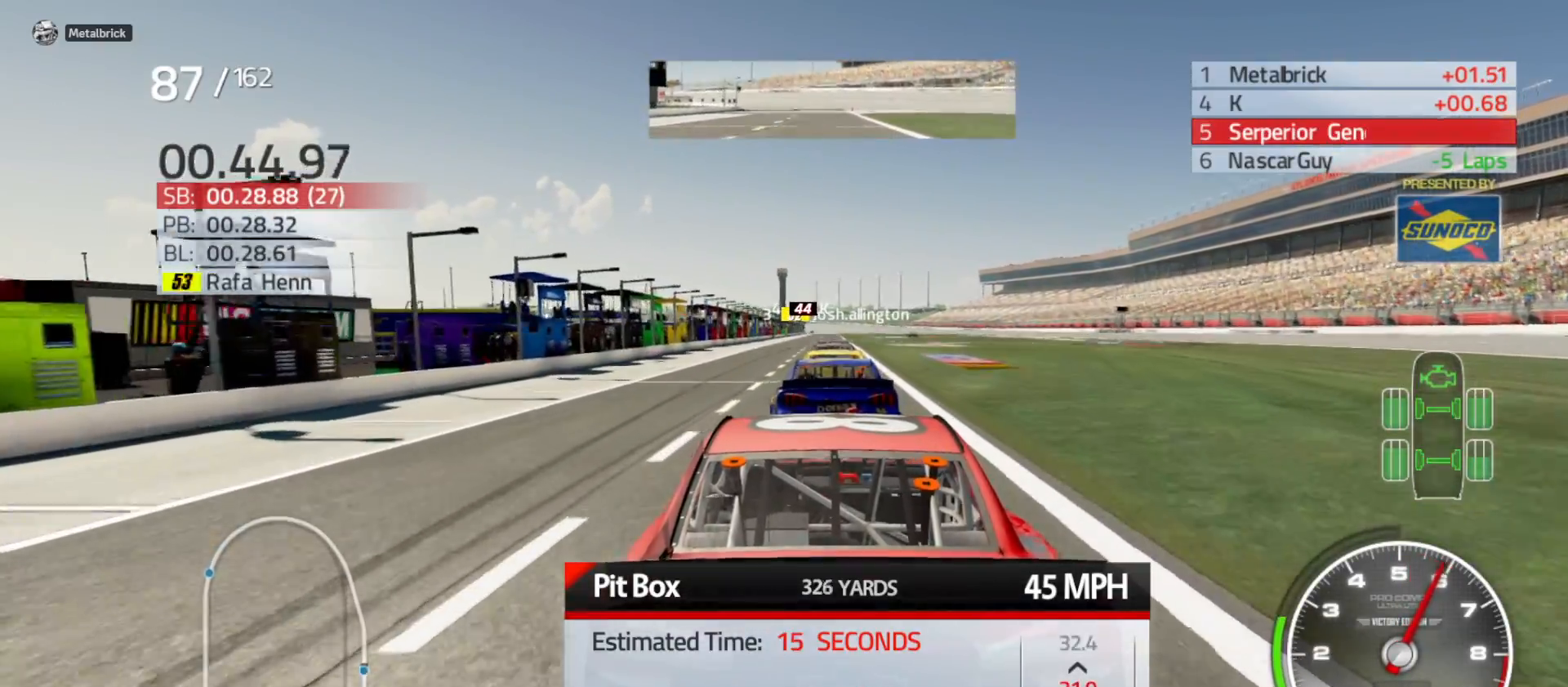
{"buttons": ["DPAD_DOWN"], "left_stick": "center", "right_stick": "center", "events": [[217, "DPAD_DOWN", "down"], [317, "DPAD_DOWN", "up"], [417, "DPAD_DOWN", "down"]]}
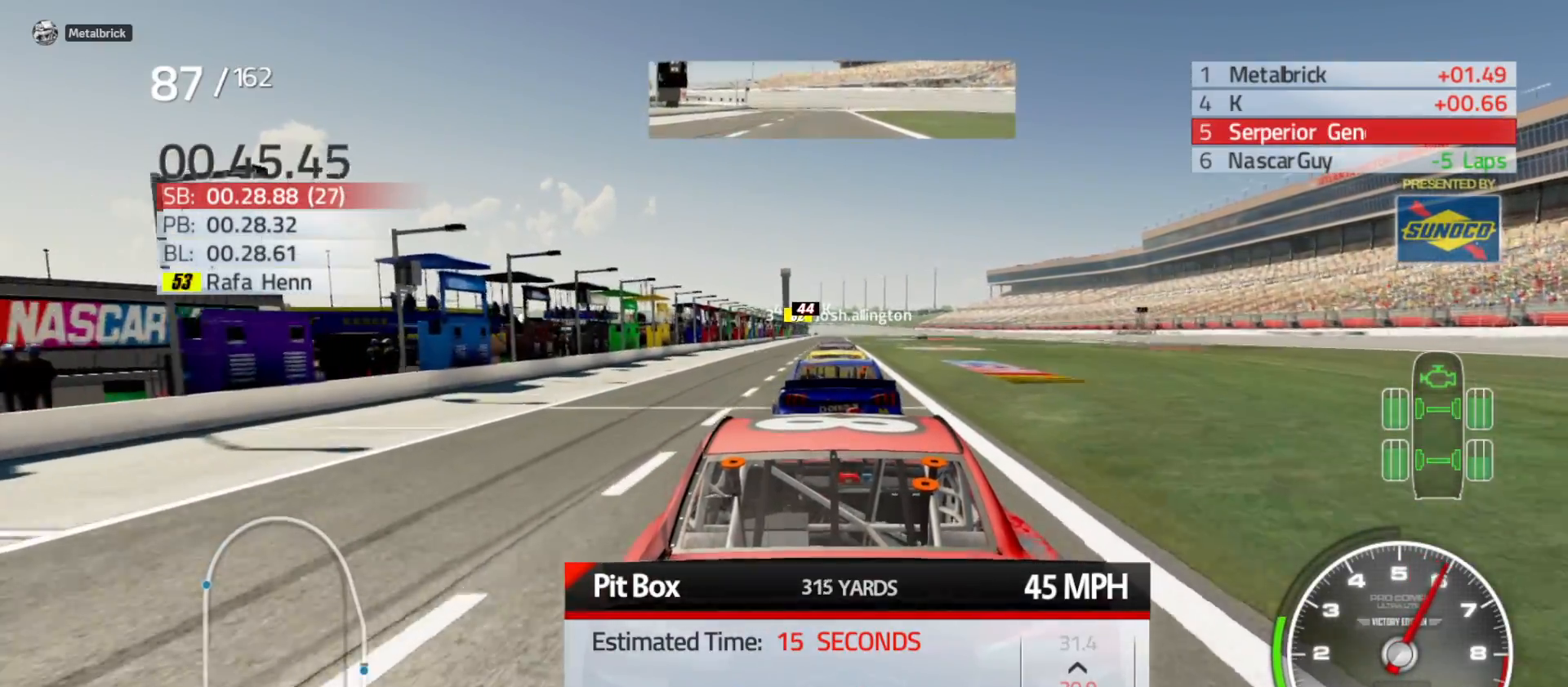
{"buttons": [], "left_stick": "center", "right_stick": "center", "events": [[33, "DPAD_DOWN", "up"], [167, "DPAD_DOWN", "down"], [267, "DPAD_DOWN", "up"]]}
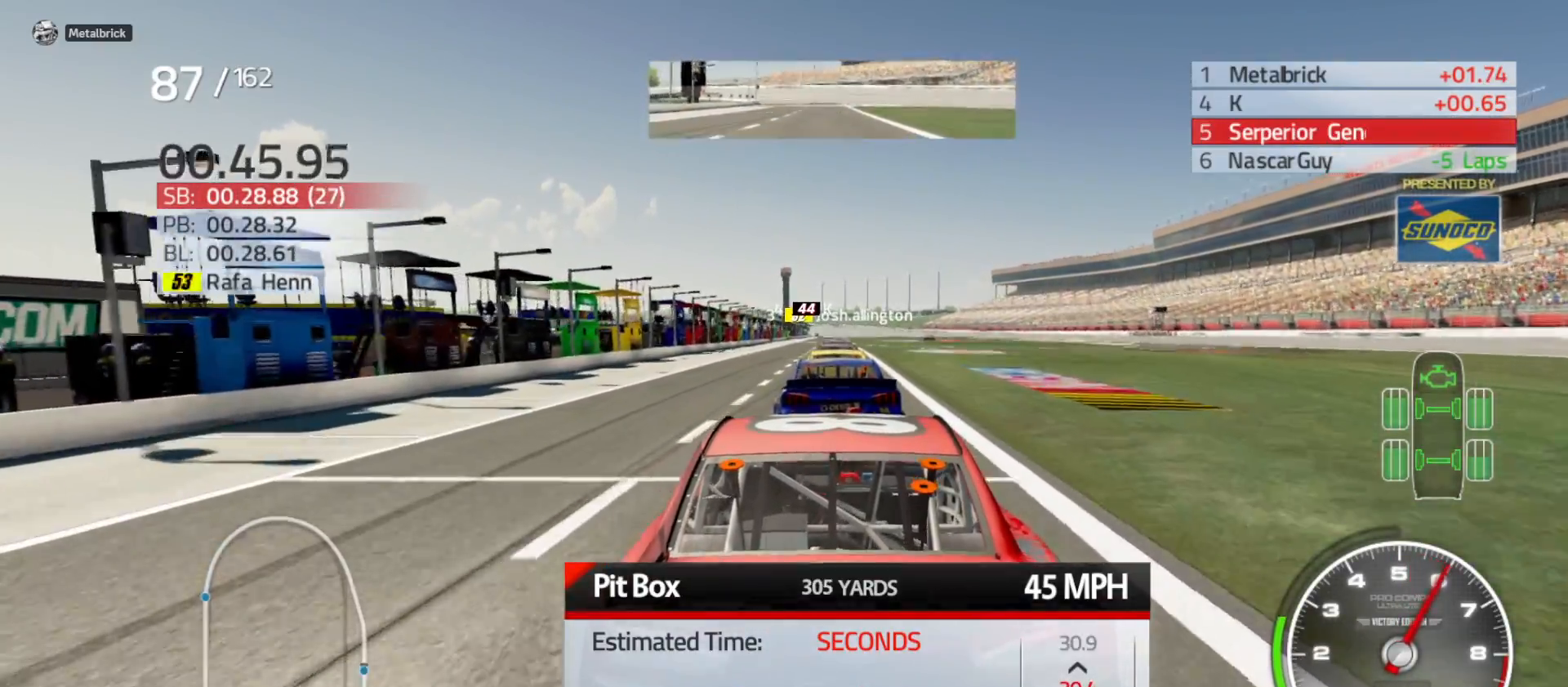
{"buttons": [], "left_stick": "center", "right_stick": "center", "events": [[367, "DPAD_DOWN", "down"], [433, "DPAD_DOWN", "up"]]}
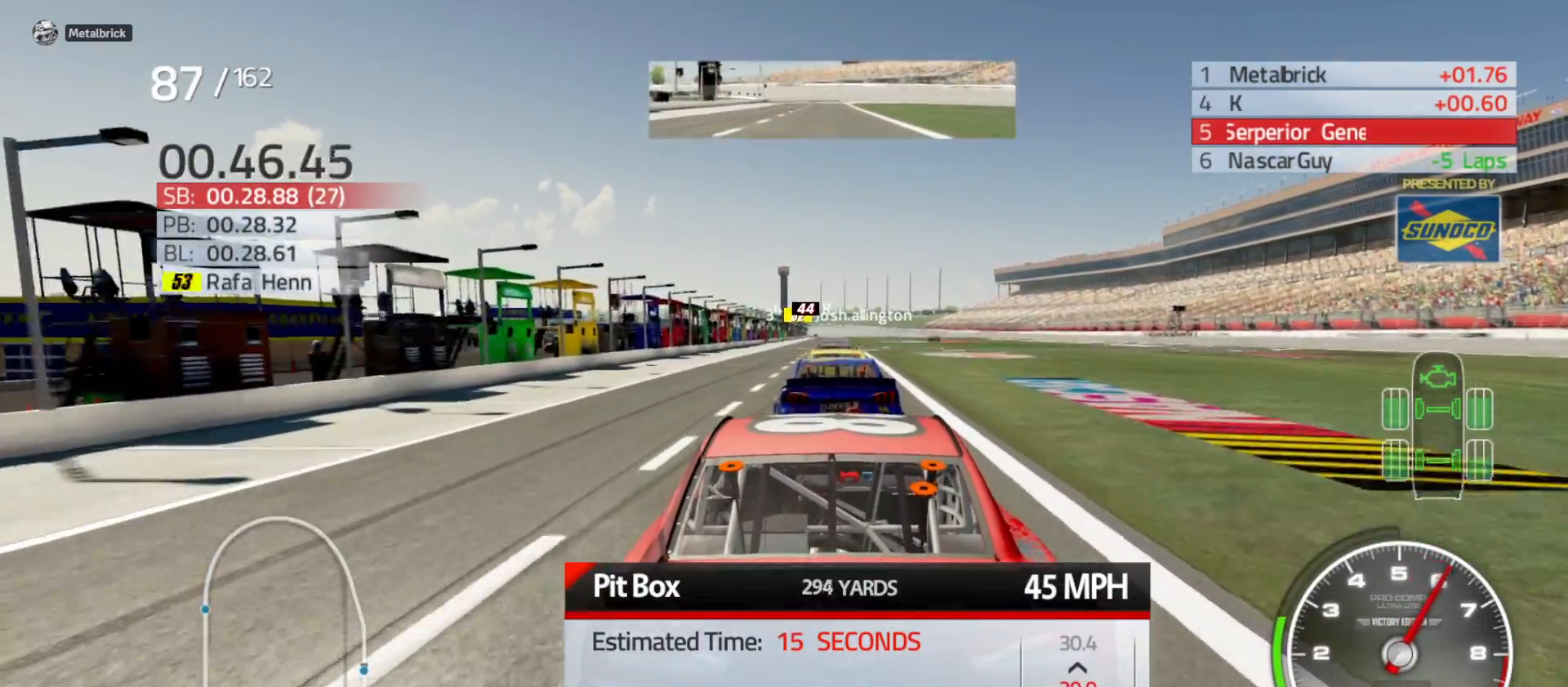
{"buttons": [], "left_stick": "center", "right_stick": "center", "events": [[350, "DPAD_UP", "down"], [467, "DPAD_UP", "up"]]}
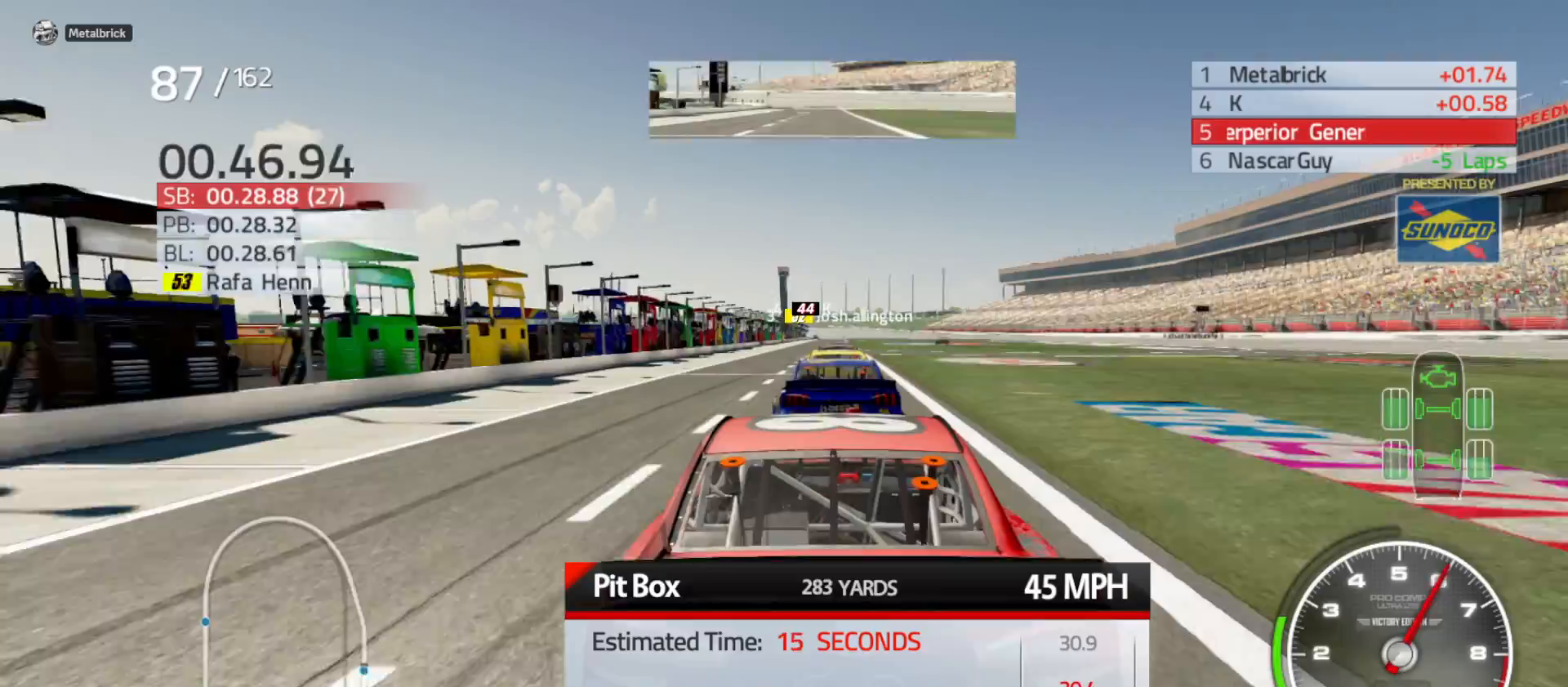
{"buttons": [], "left_stick": "center", "right_stick": "center", "events": []}
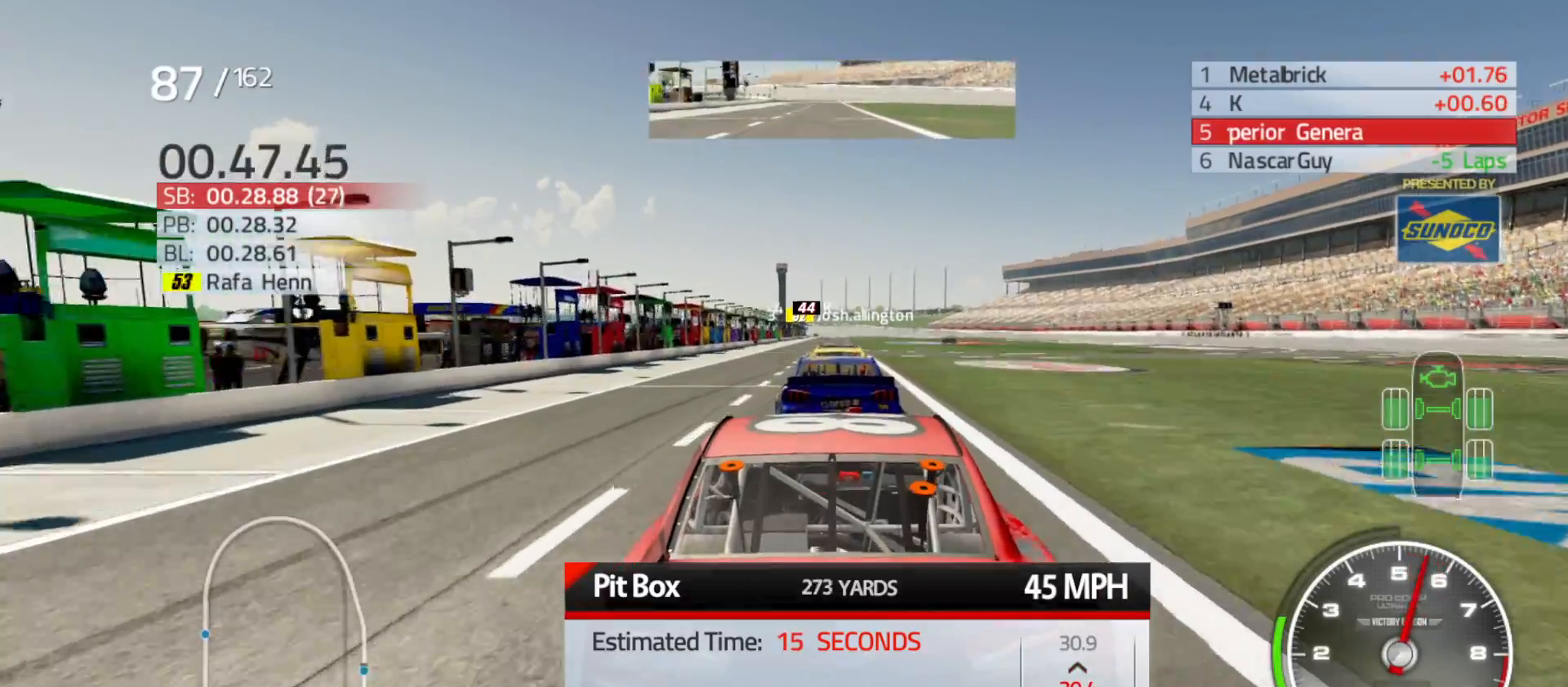
{"buttons": [], "left_stick": "center", "right_stick": "center", "events": []}
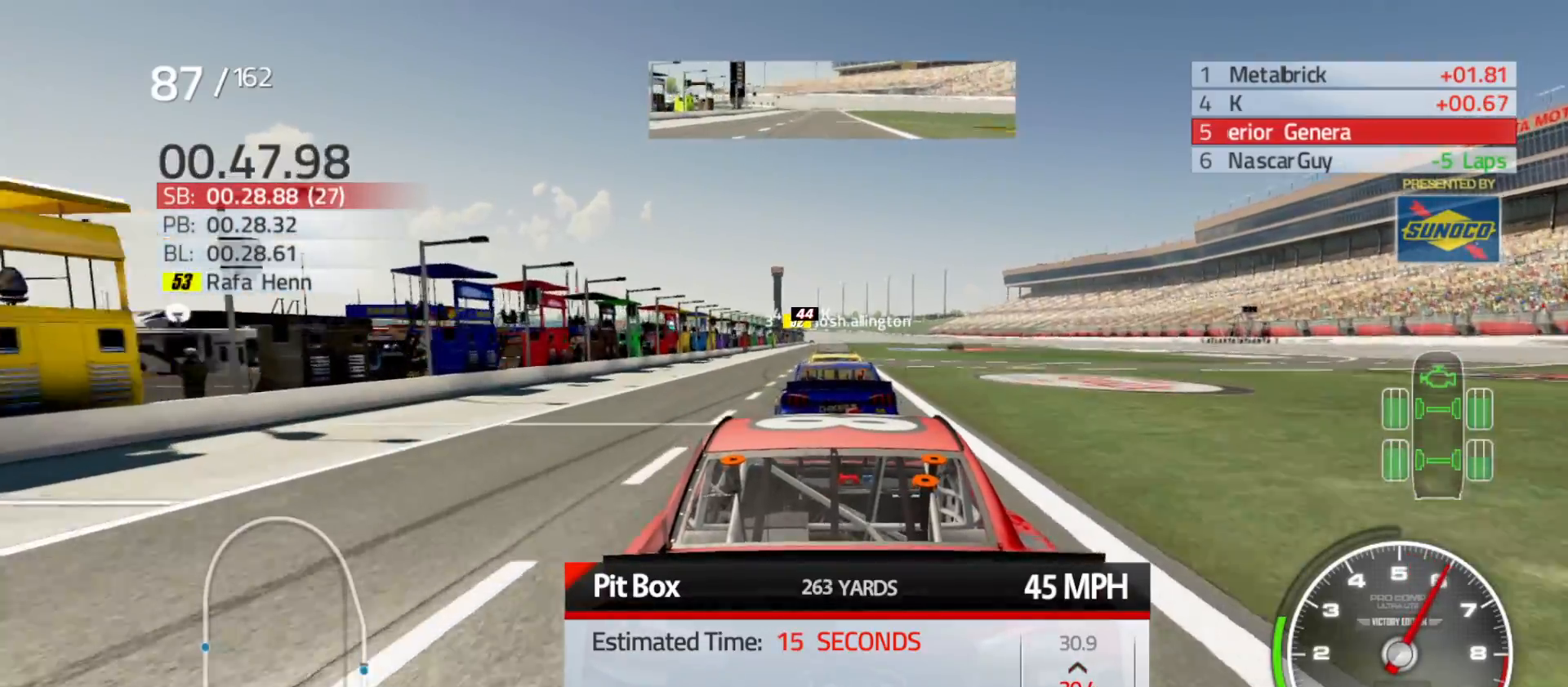
{"buttons": [], "left_stick": "center", "right_stick": "center", "events": [[217, "DPAD_DOWN", "down"], [350, "DPAD_DOWN", "up"]]}
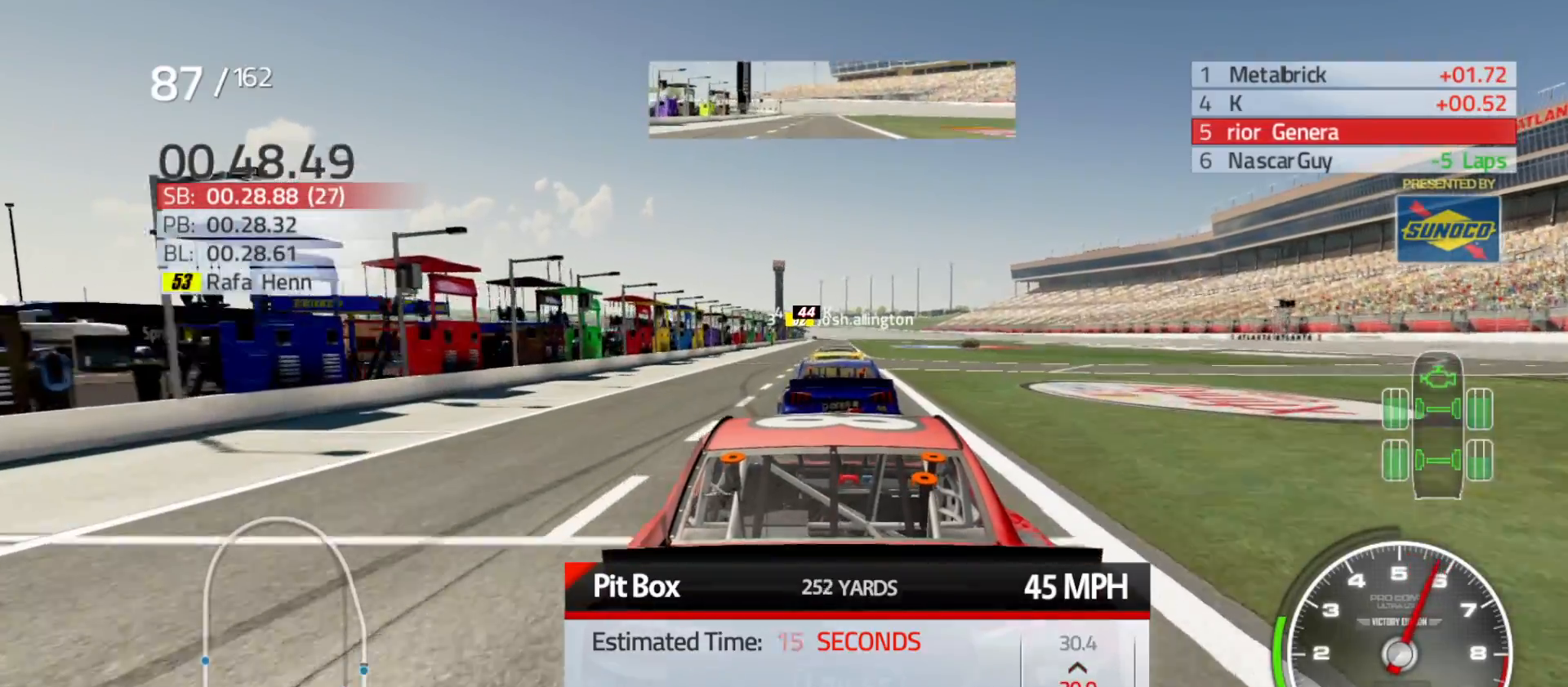
{"buttons": [], "left_stick": "center", "right_stick": "center", "events": [[100, "DPAD_RIGHT", "down"], [217, "DPAD_RIGHT", "up"], [350, "DPAD_RIGHT", "down"], [450, "DPAD_RIGHT", "up"]]}
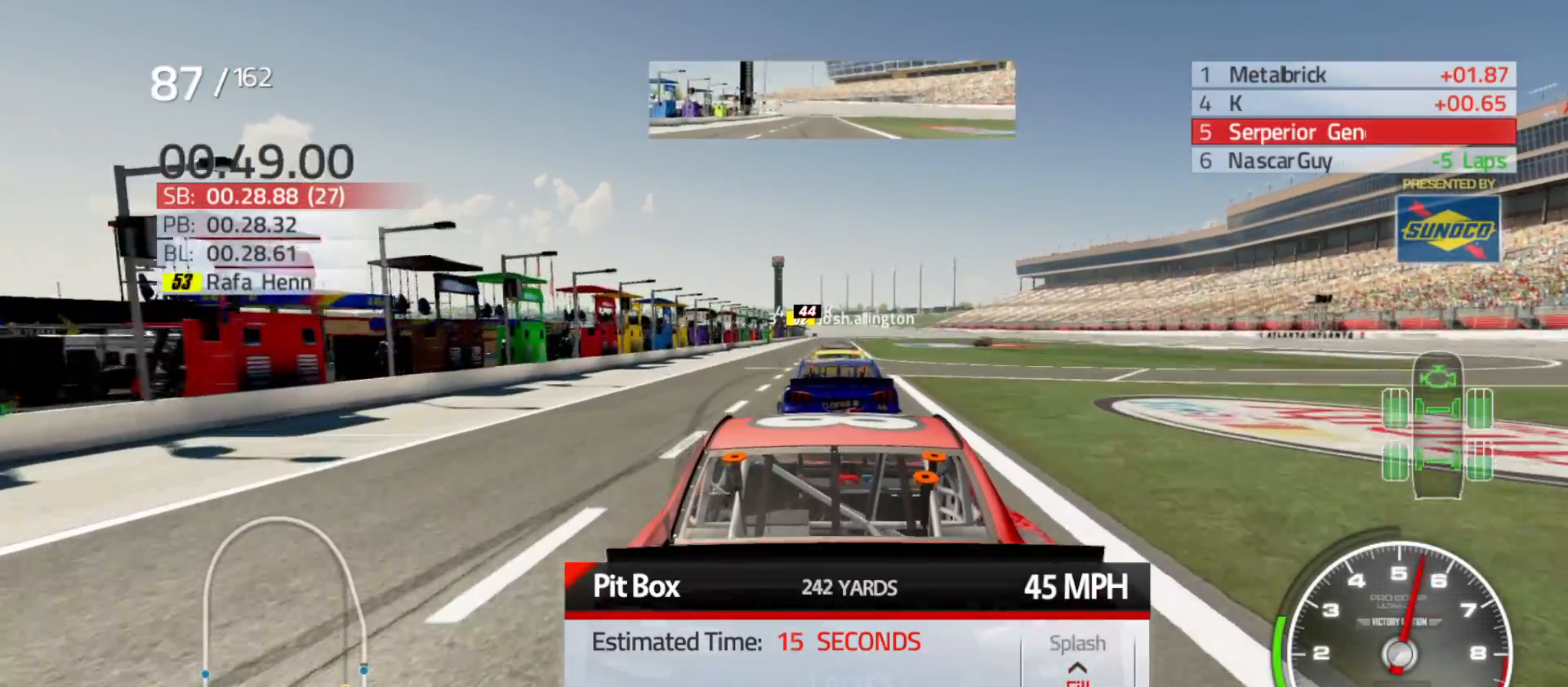
{"buttons": [], "left_stick": "center", "right_stick": "center", "events": [[100, "DPAD_RIGHT", "down"], [183, "DPAD_RIGHT", "up"]]}
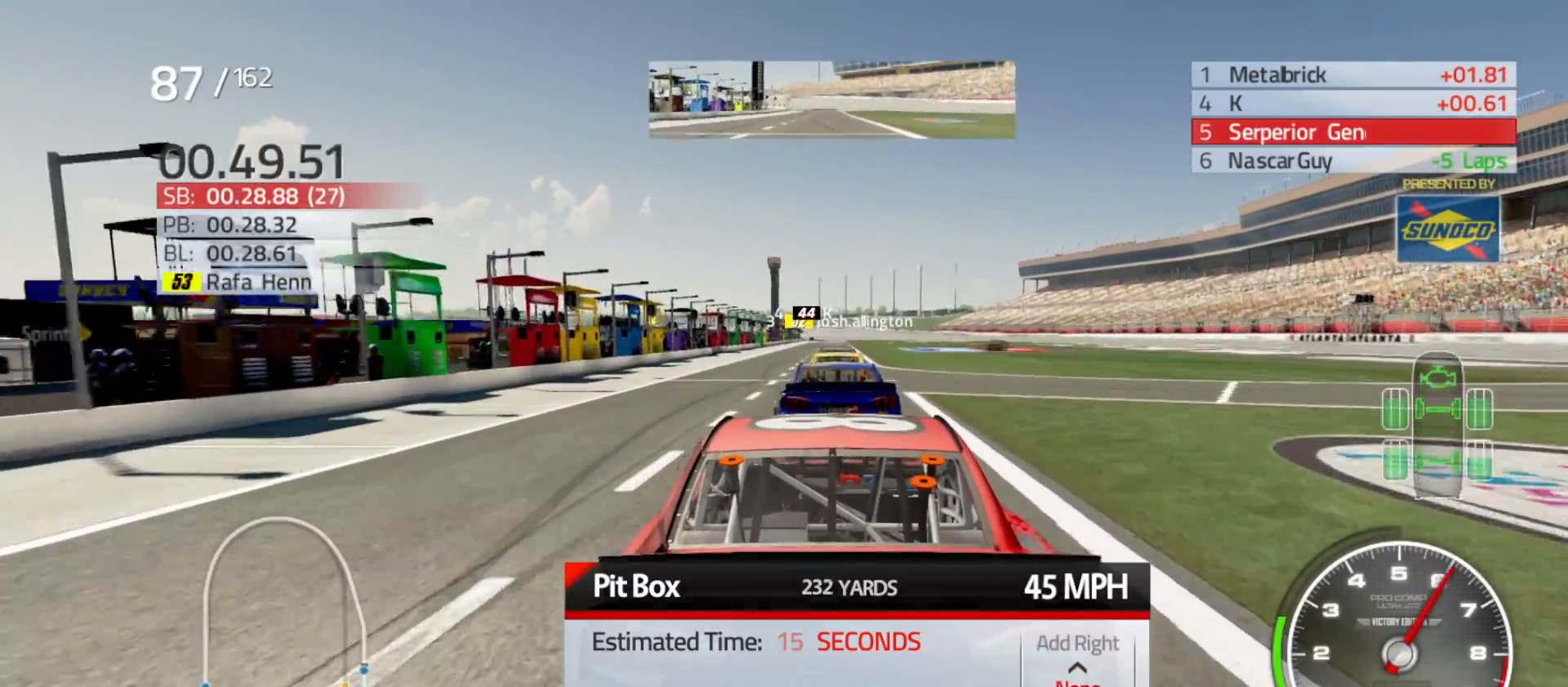
{"buttons": [], "left_stick": "center", "right_stick": "center", "events": [[167, "DPAD_RIGHT", "down"], [317, "DPAD_RIGHT", "up"]]}
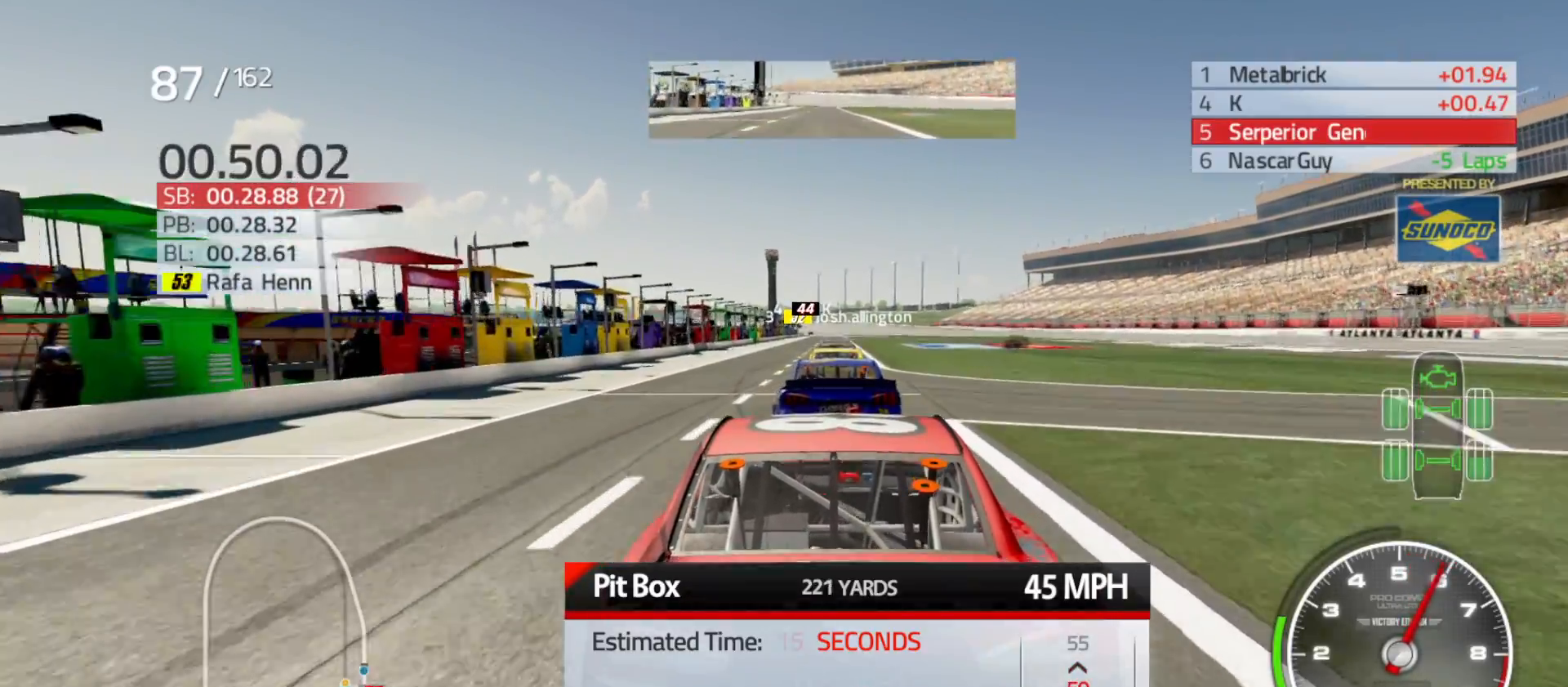
{"buttons": [], "left_stick": "center", "right_stick": "center", "events": [[117, "DPAD_RIGHT", "down"], [250, "DPAD_RIGHT", "up"]]}
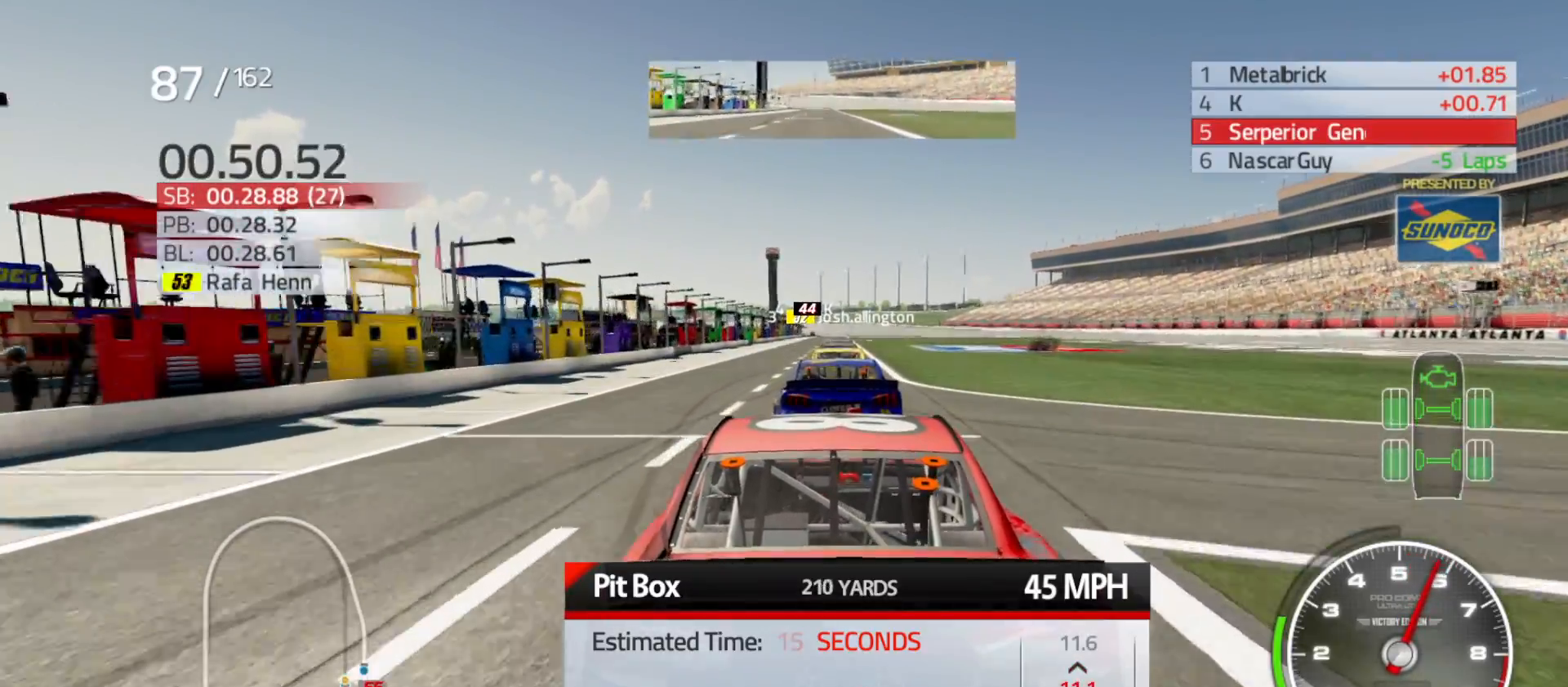
{"buttons": ["DPAD_DOWN"], "left_stick": "center", "right_stick": "center", "events": [[433, "DPAD_DOWN", "down"]]}
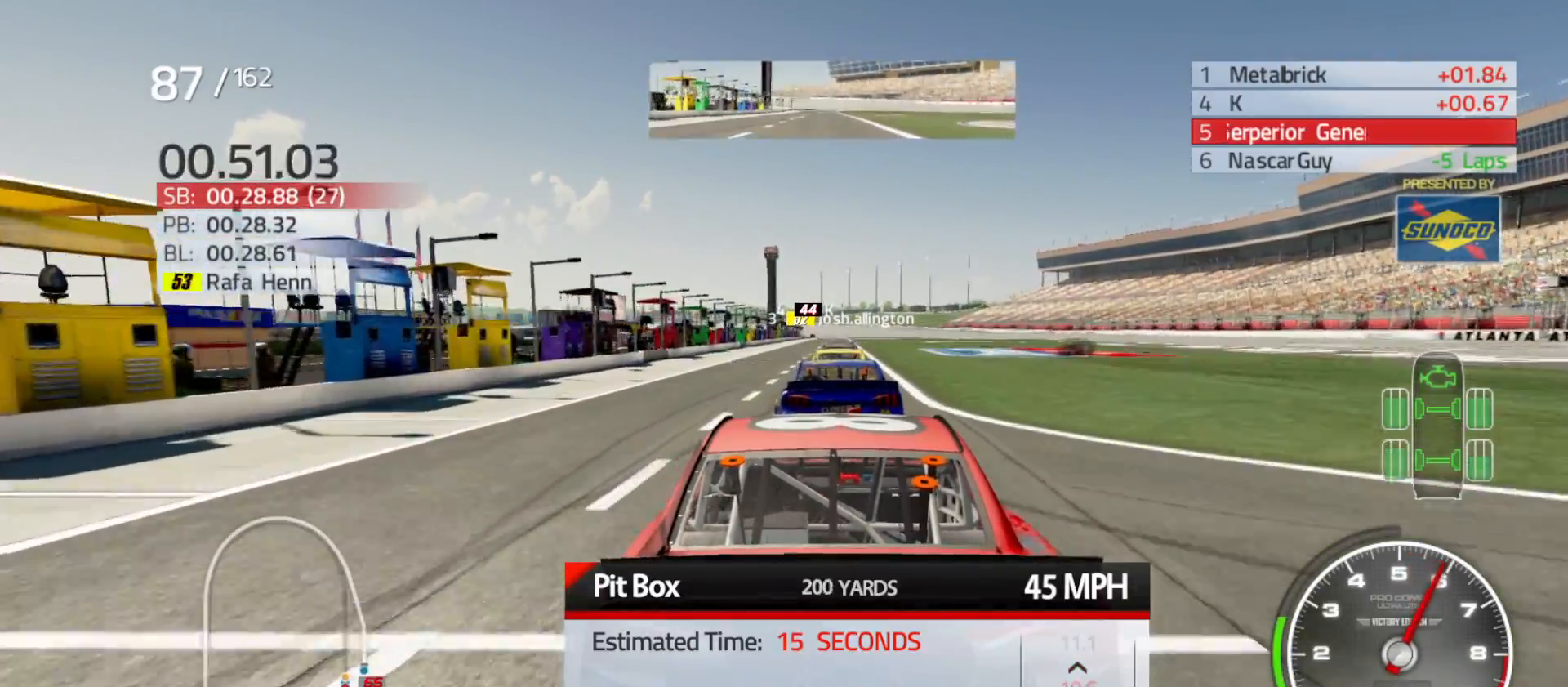
{"buttons": [], "left_stick": "center", "right_stick": "center", "events": [[33, "DPAD_DOWN", "up"], [150, "DPAD_DOWN", "down"], [233, "DPAD_DOWN", "up"], [333, "DPAD_DOWN", "down"], [433, "DPAD_DOWN", "up"]]}